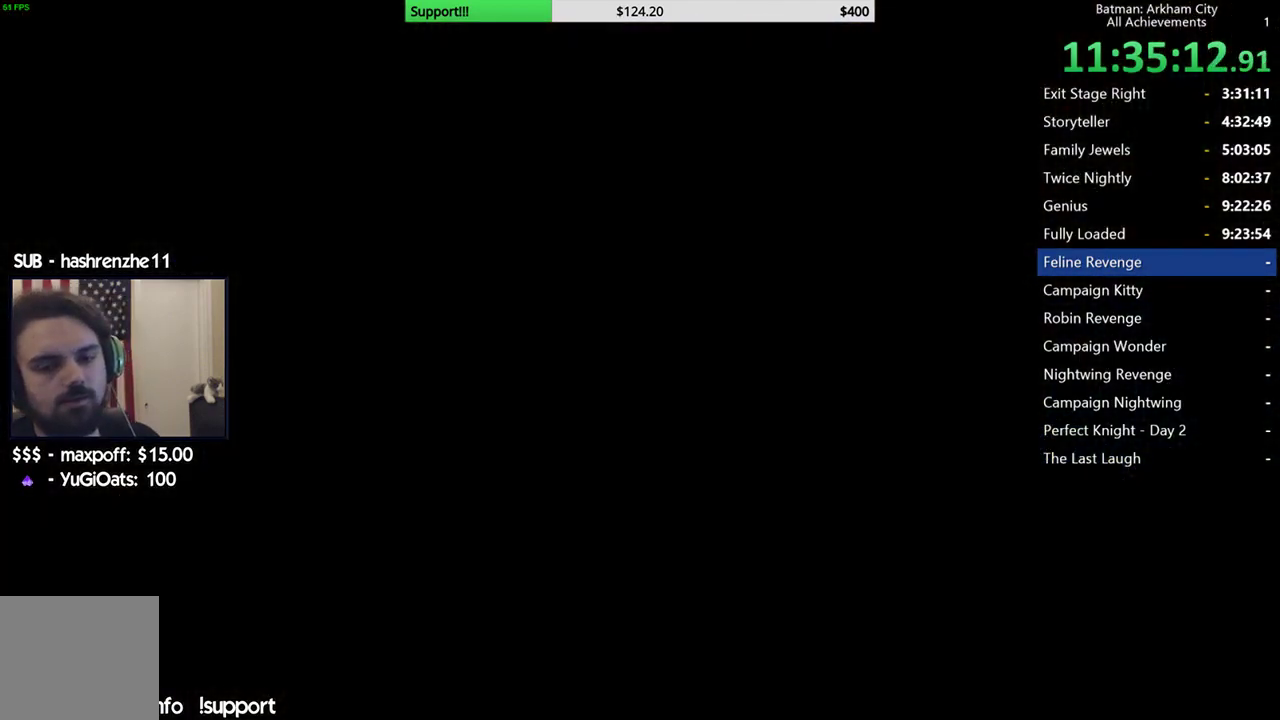
Gameplay with a controller (Xbox layout); each line is a JSON object with the inputs held at the frame after it. "button_events" lists button changes between this image and that frame as [ms after this image, input, new state], when the widget could be followed in between (sticks are given only as held states). This document gives stick clicks only as held states, not as events. Not read: L2 START.
{"buttons": ["A"], "left_stick": "center", "right_stick": "center", "button_events": [[483, "A", "down"]]}
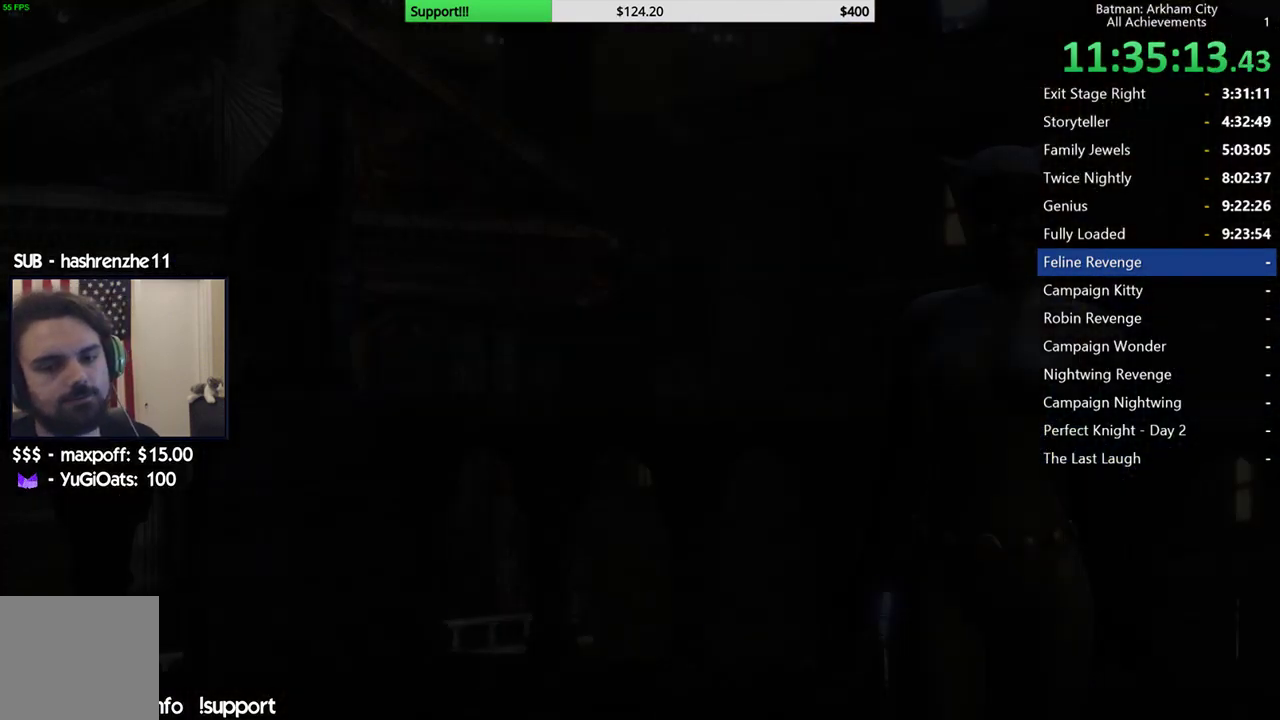
{"buttons": [], "left_stick": "center", "right_stick": "center", "button_events": [[100, "A", "up"], [167, "A", "down"], [283, "A", "up"], [383, "A", "down"], [467, "A", "up"]]}
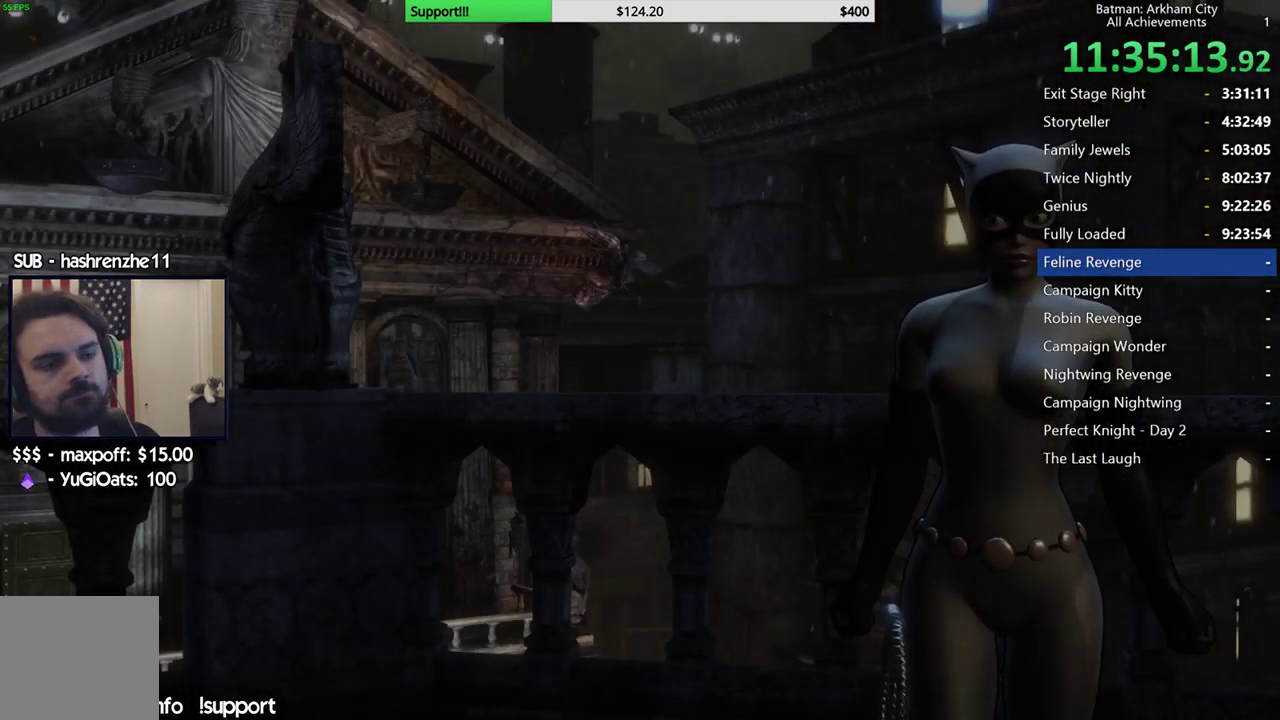
{"buttons": [], "left_stick": "center", "right_stick": "center", "button_events": [[67, "A", "down"], [200, "A", "up"], [333, "A", "down"], [433, "A", "up"]]}
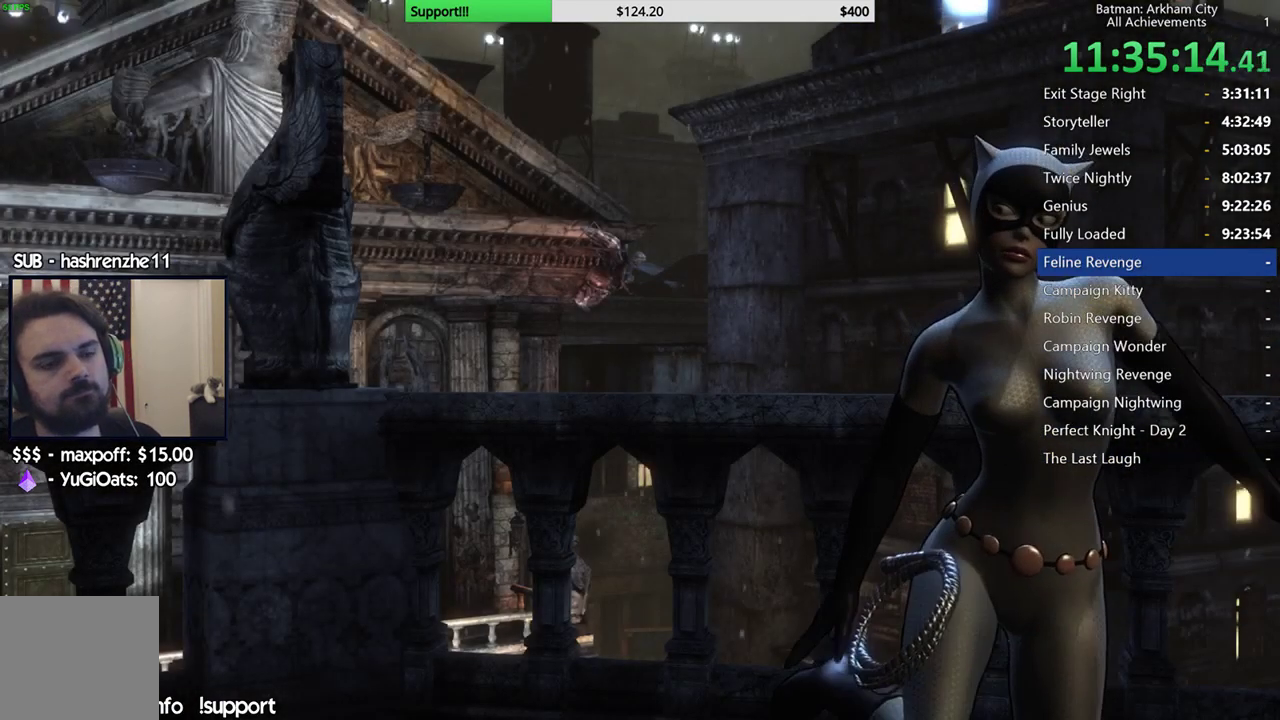
{"buttons": [], "left_stick": "center", "right_stick": "center", "button_events": []}
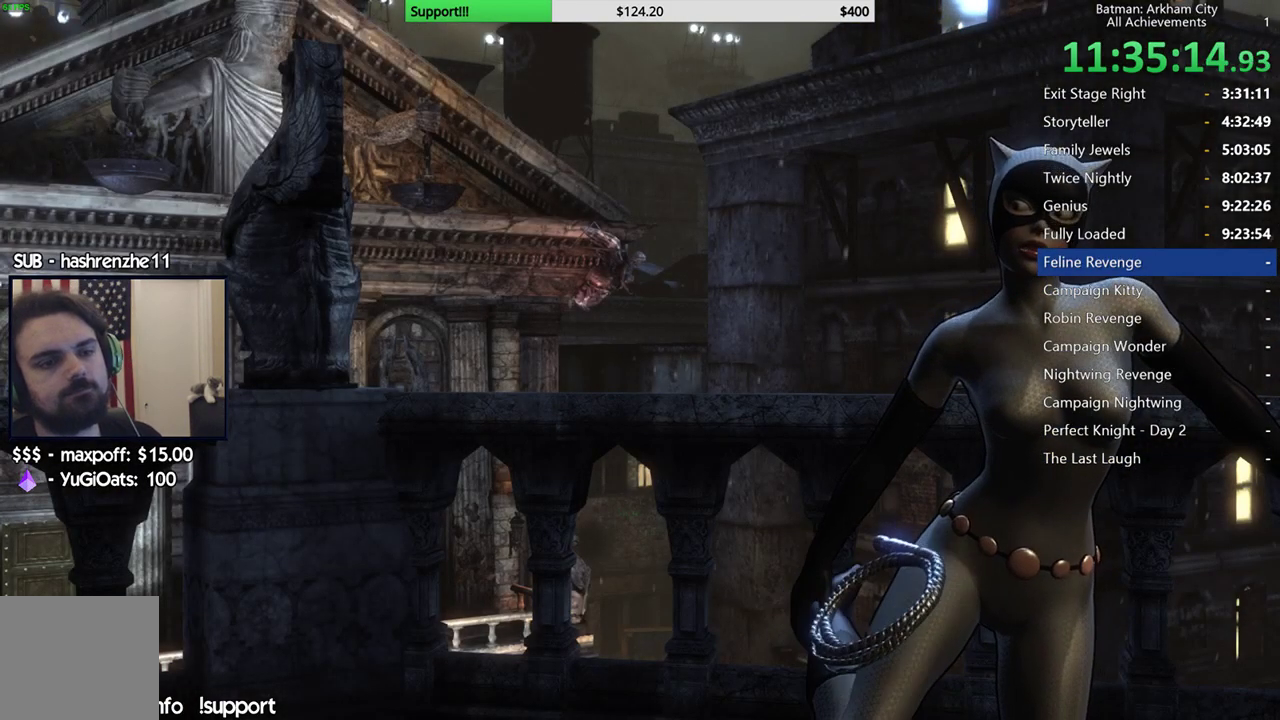
{"buttons": [], "left_stick": "center", "right_stick": "center", "button_events": []}
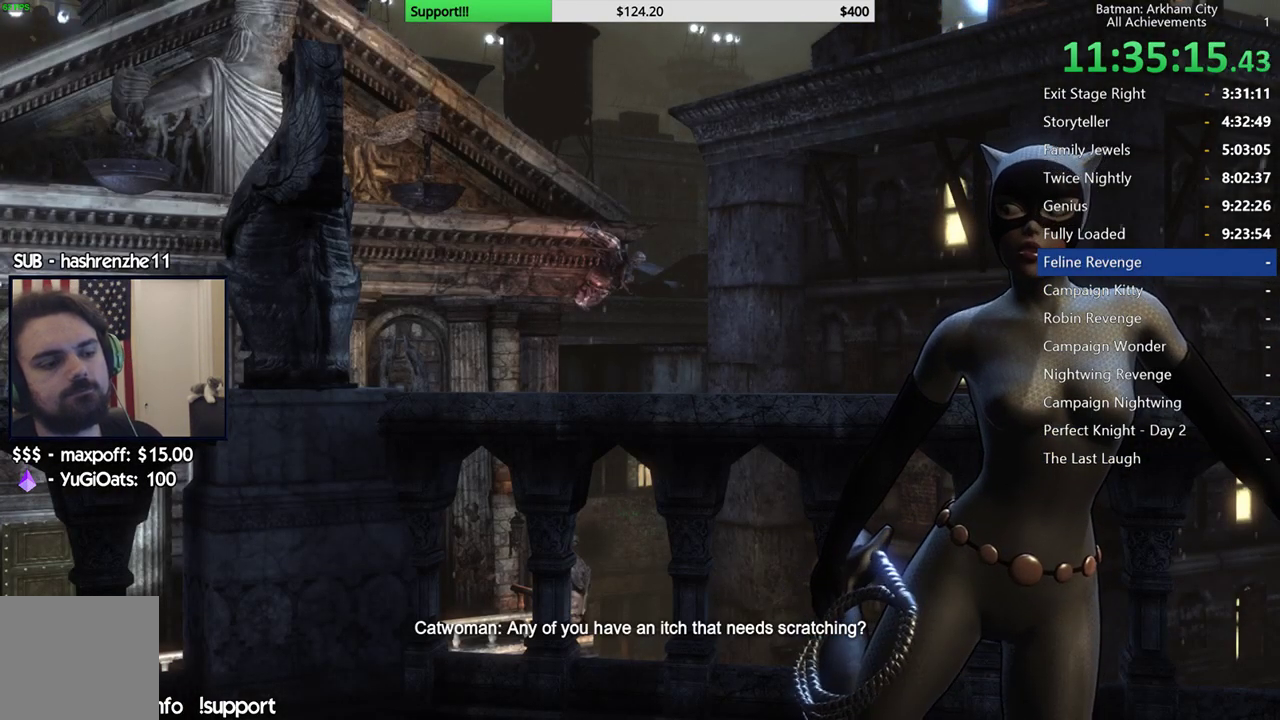
{"buttons": [], "left_stick": "center", "right_stick": "center", "button_events": []}
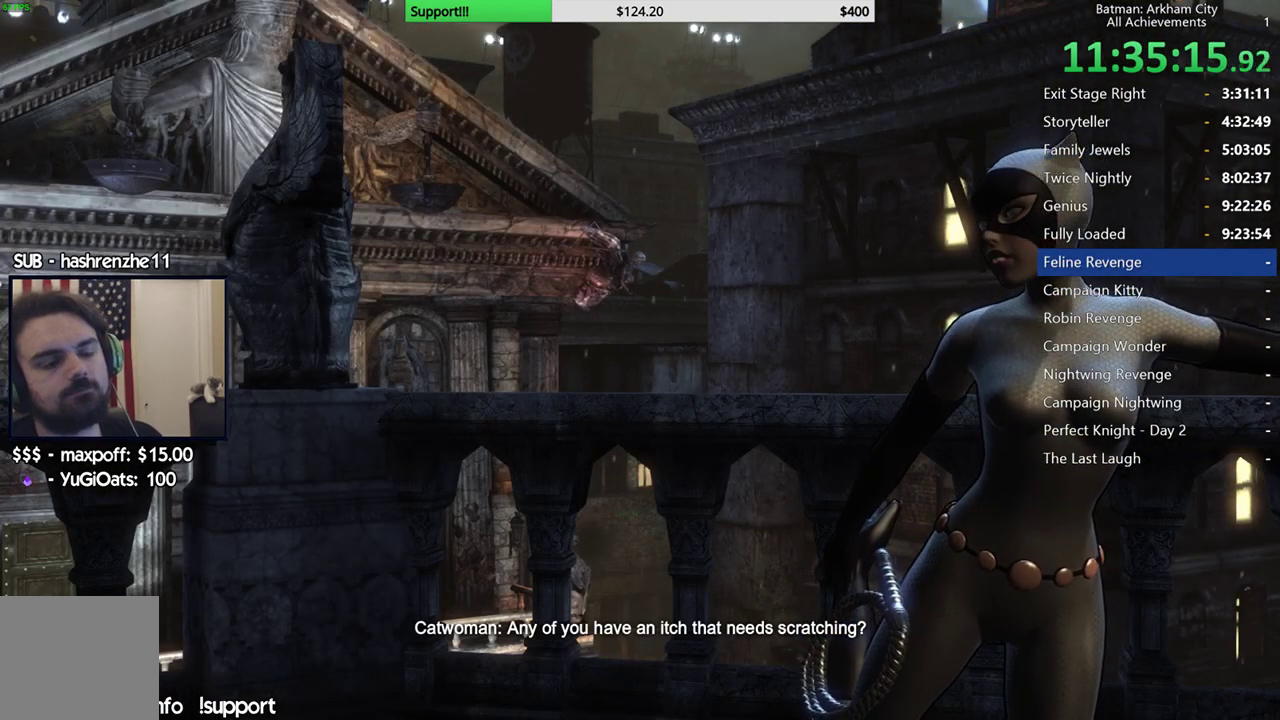
{"buttons": [], "left_stick": "center", "right_stick": "center", "button_events": []}
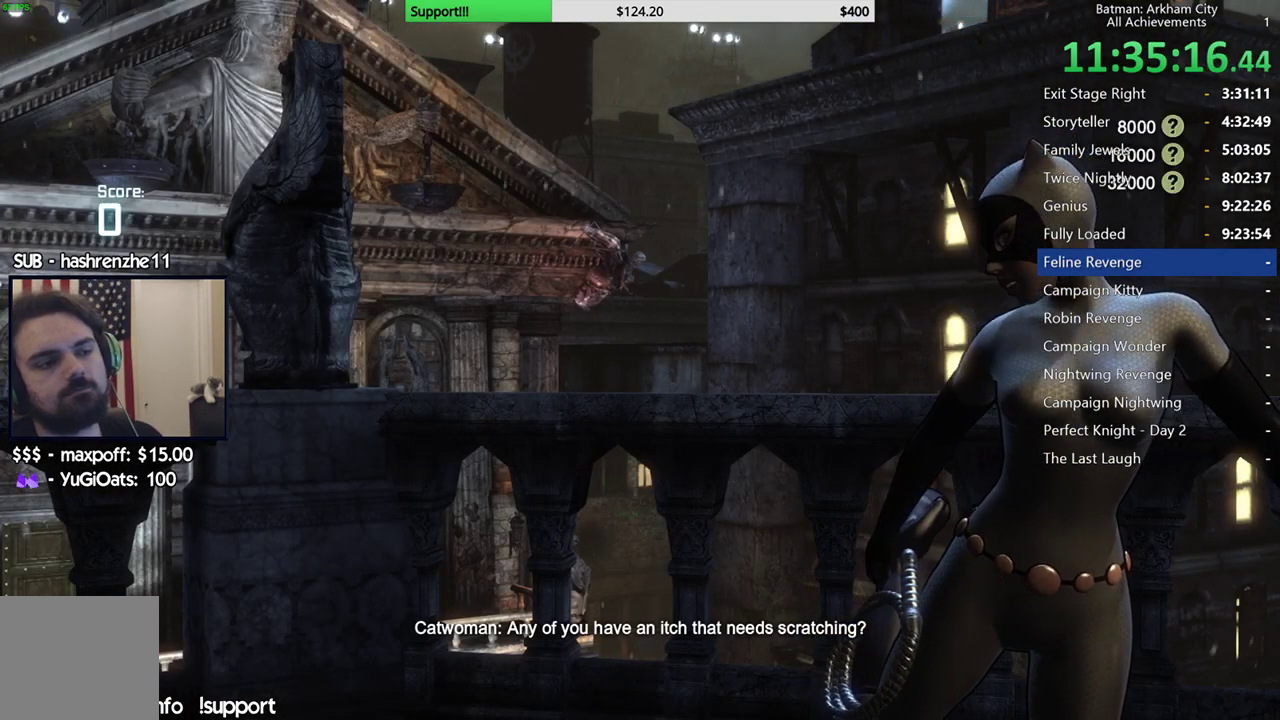
{"buttons": [], "left_stick": "center", "right_stick": "center", "button_events": []}
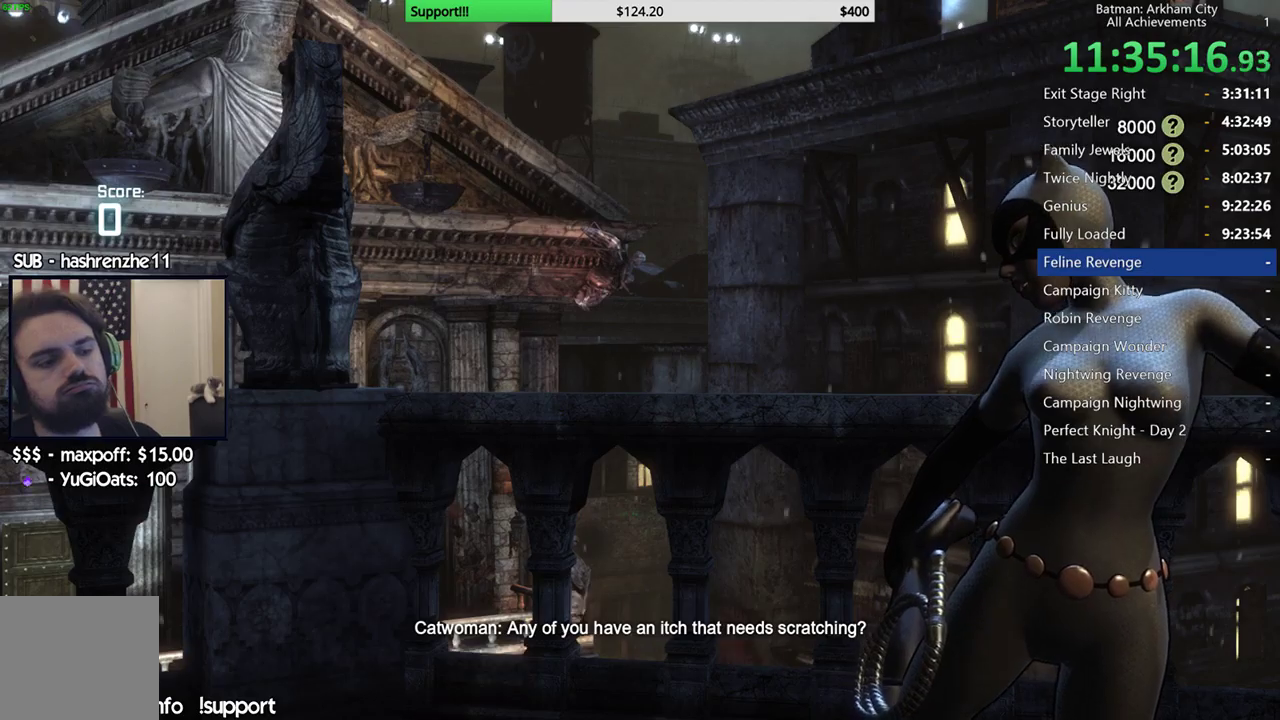
{"buttons": [], "left_stick": "center", "right_stick": "center", "button_events": []}
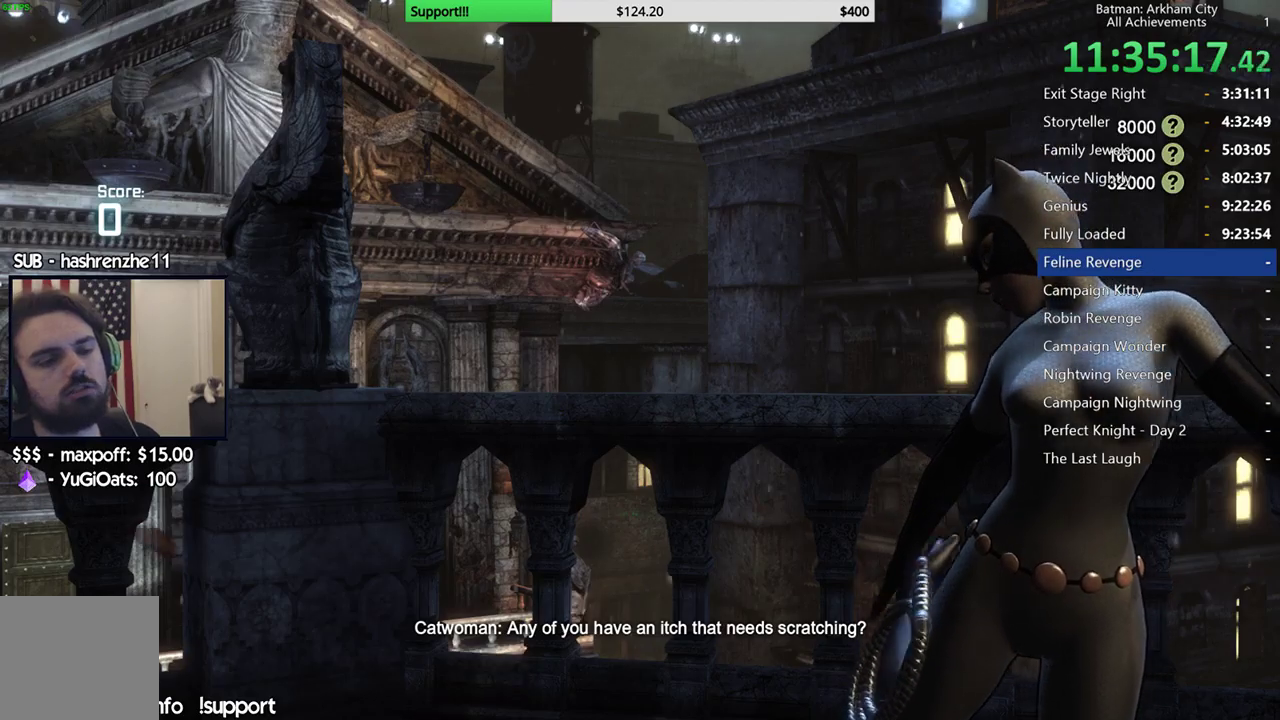
{"buttons": [], "left_stick": "center", "right_stick": "center", "button_events": []}
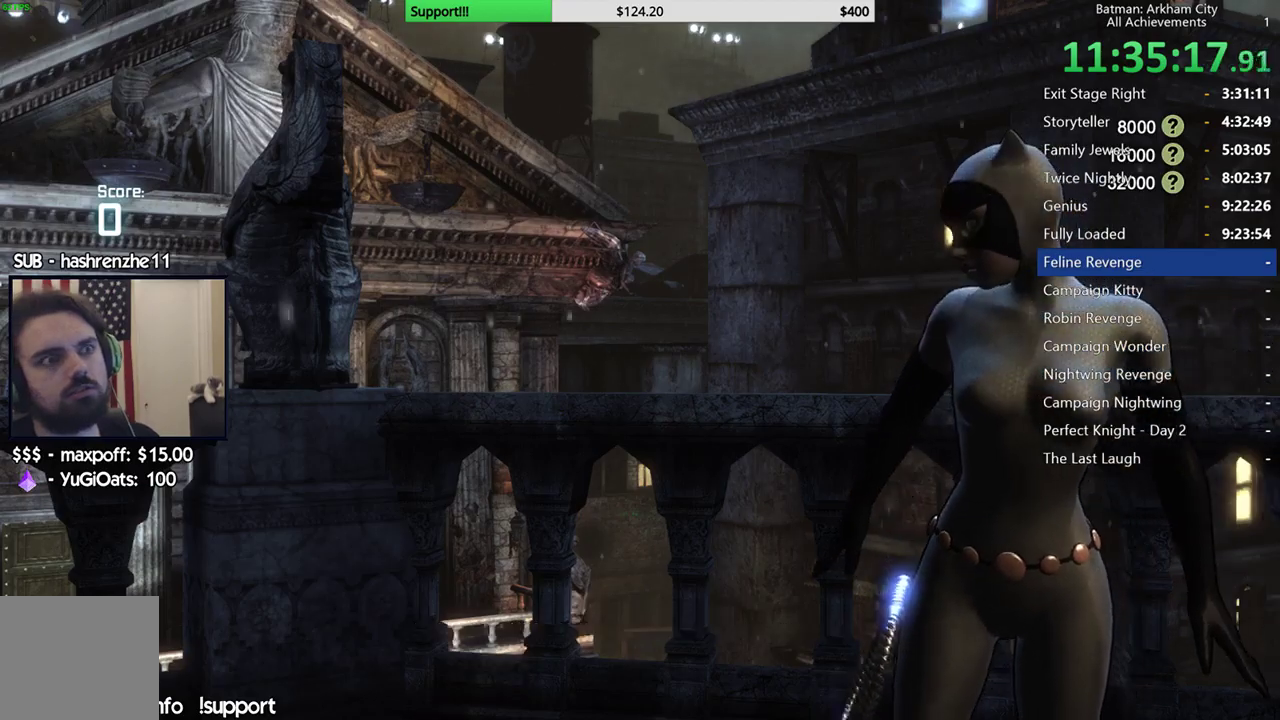
{"buttons": [], "left_stick": "center", "right_stick": "center", "button_events": []}
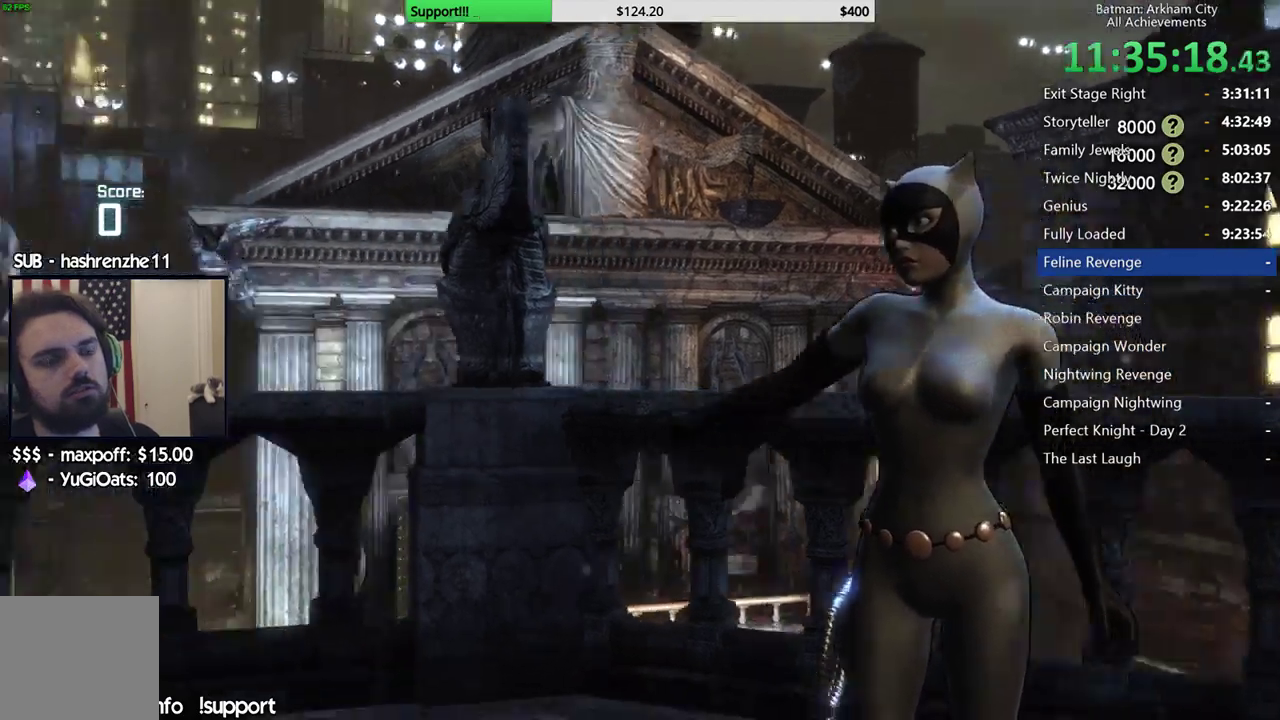
{"buttons": [], "left_stick": "center", "right_stick": "center", "button_events": []}
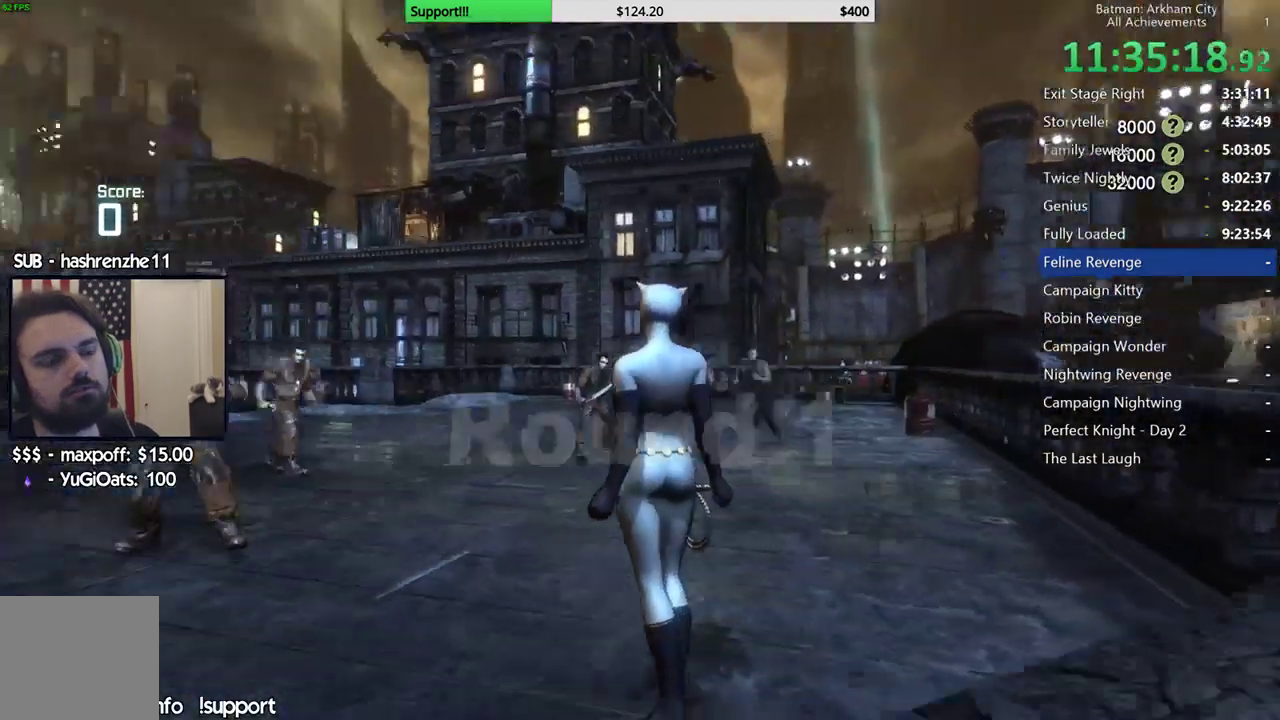
{"buttons": ["A"], "left_stick": "up-left", "right_stick": "center", "button_events": [[283, "A", "down"]]}
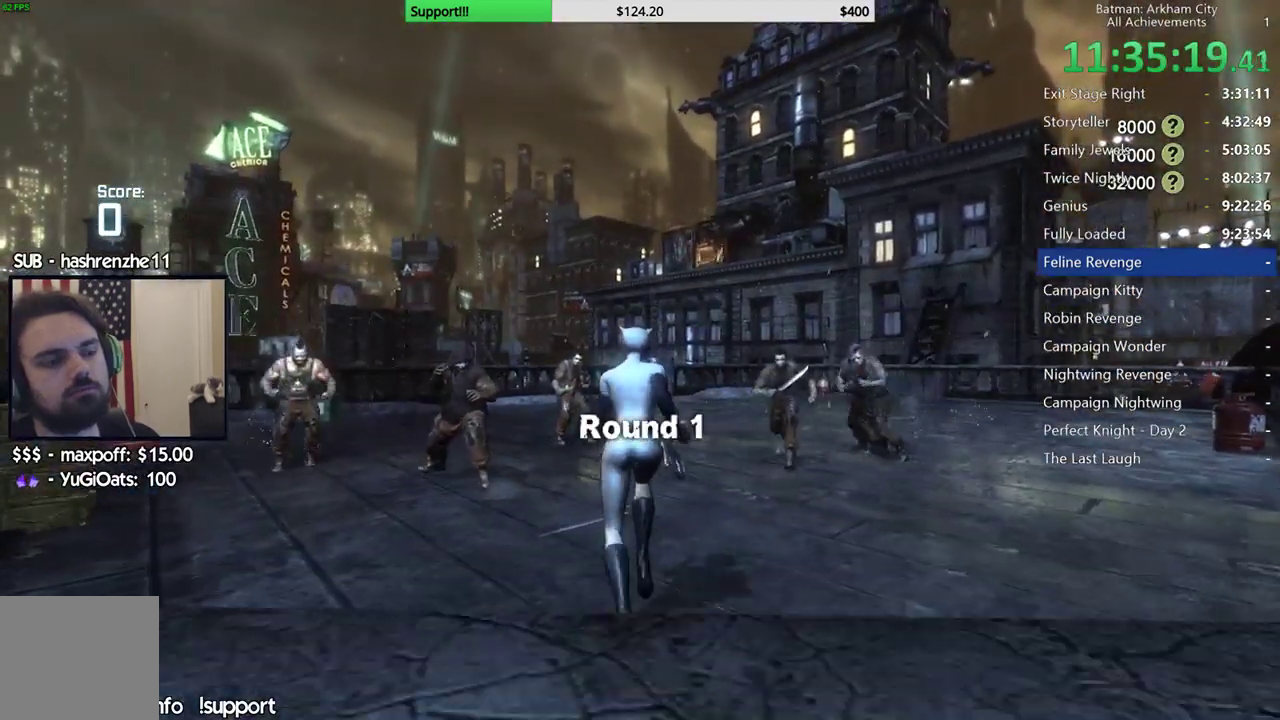
{"buttons": ["X"], "left_stick": "up-left", "right_stick": "center", "button_events": [[183, "X", "down"], [200, "A", "up"], [283, "X", "up"], [350, "X", "down"], [450, "X", "up"], [500, "X", "down"]]}
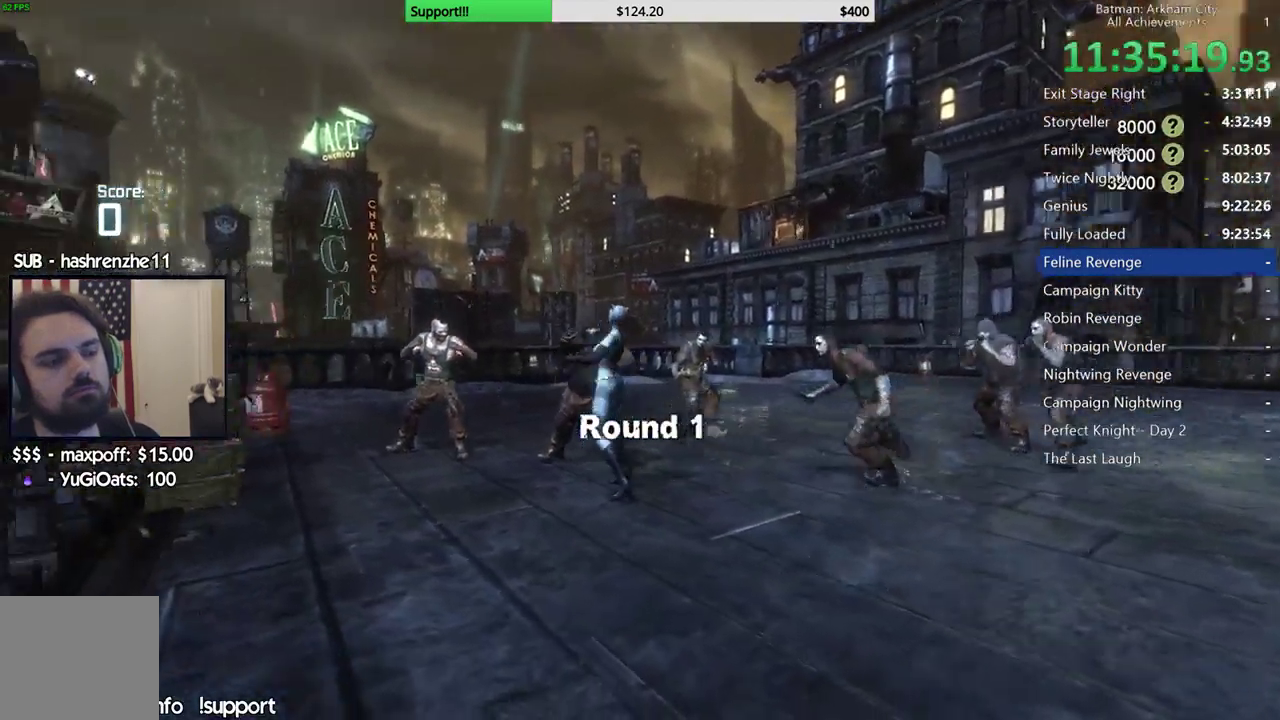
{"buttons": ["X"], "left_stick": "up", "right_stick": "center", "button_events": [[100, "X", "up"], [167, "X", "down"], [283, "X", "up"], [333, "X", "down"], [417, "X", "up"], [483, "X", "down"]]}
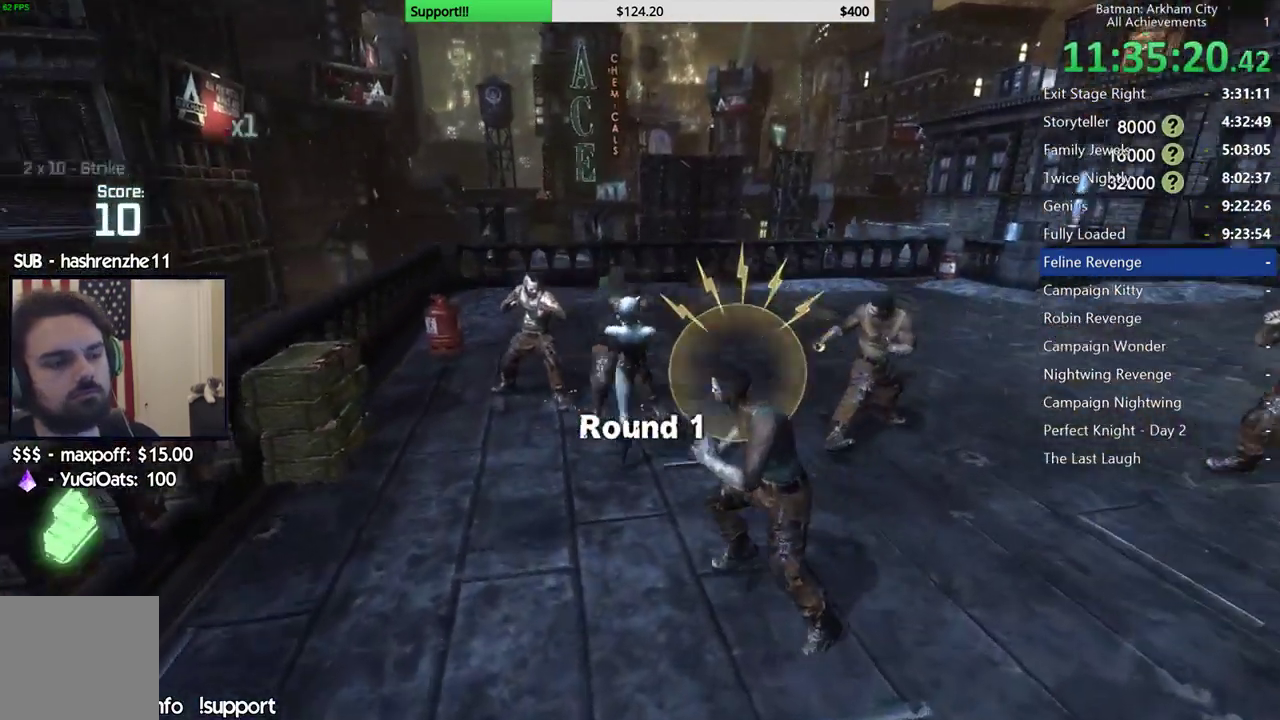
{"buttons": [], "left_stick": "up", "right_stick": "center", "button_events": [[83, "X", "up"], [150, "X", "down"], [233, "X", "up"]]}
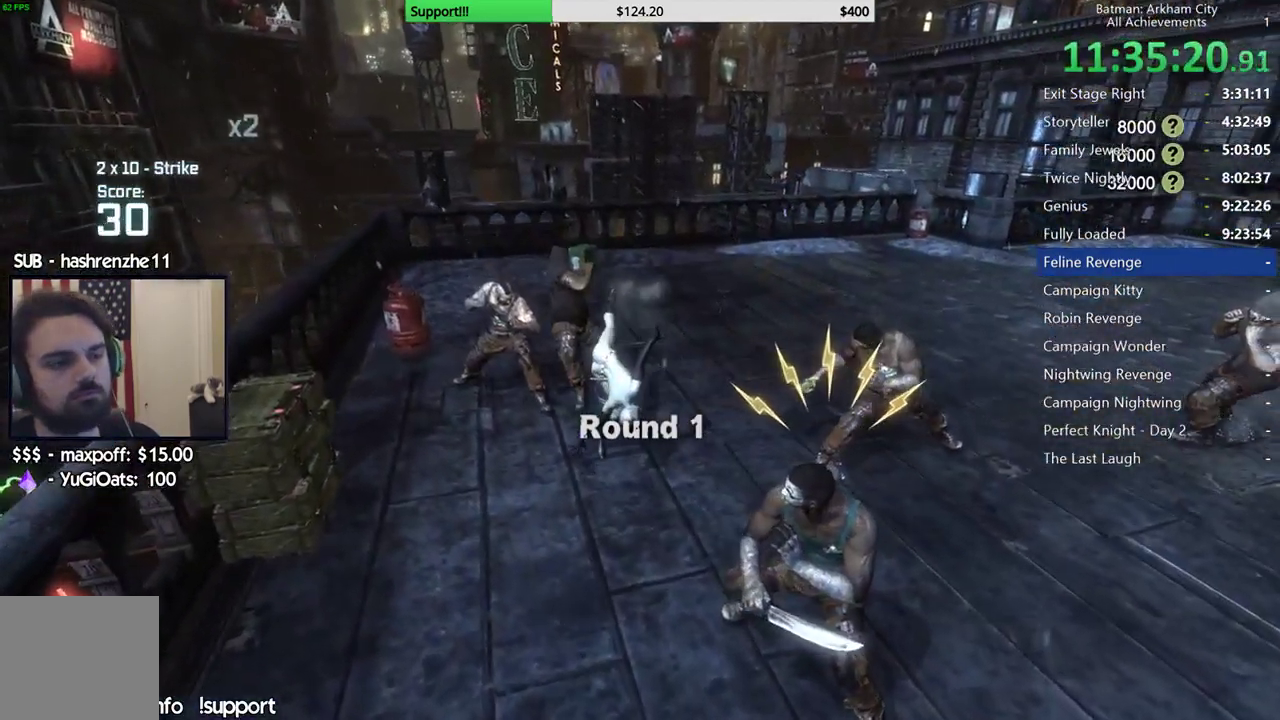
{"buttons": [], "left_stick": "left", "right_stick": "center", "button_events": [[350, "B", "down"], [483, "B", "up"]]}
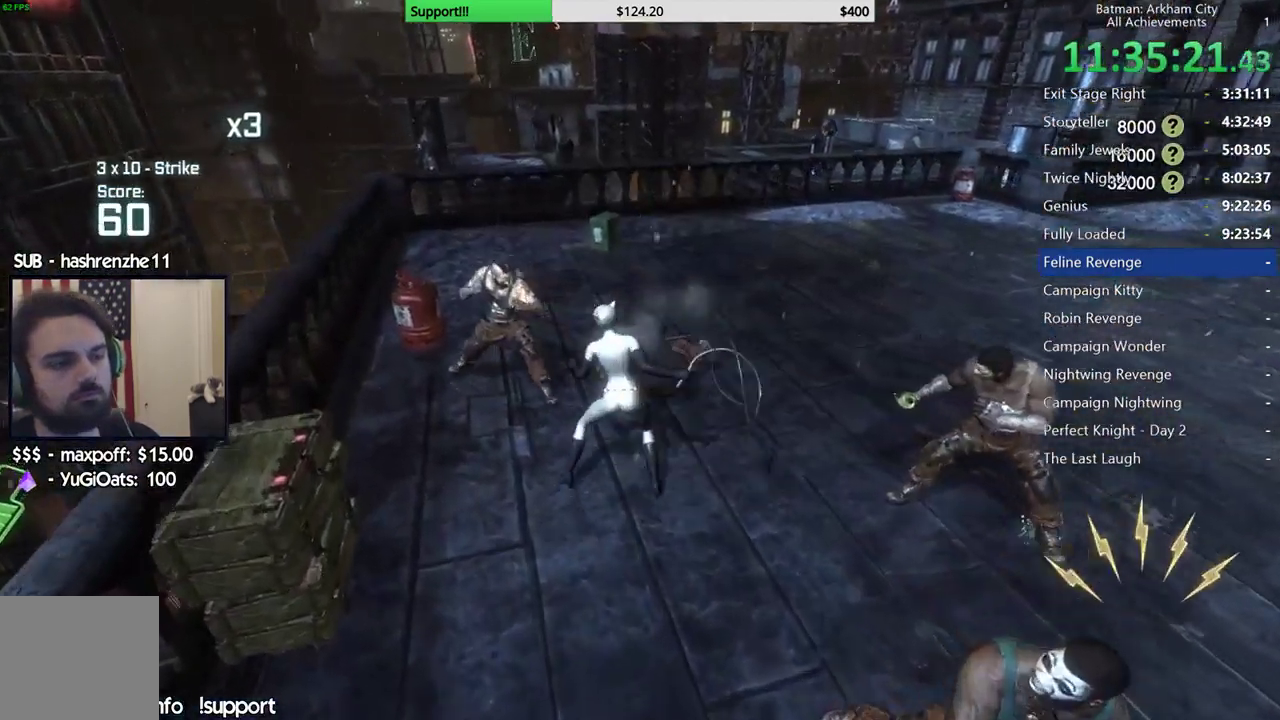
{"buttons": ["X"], "left_stick": "up-left", "right_stick": "center", "button_events": [[267, "X", "down"]]}
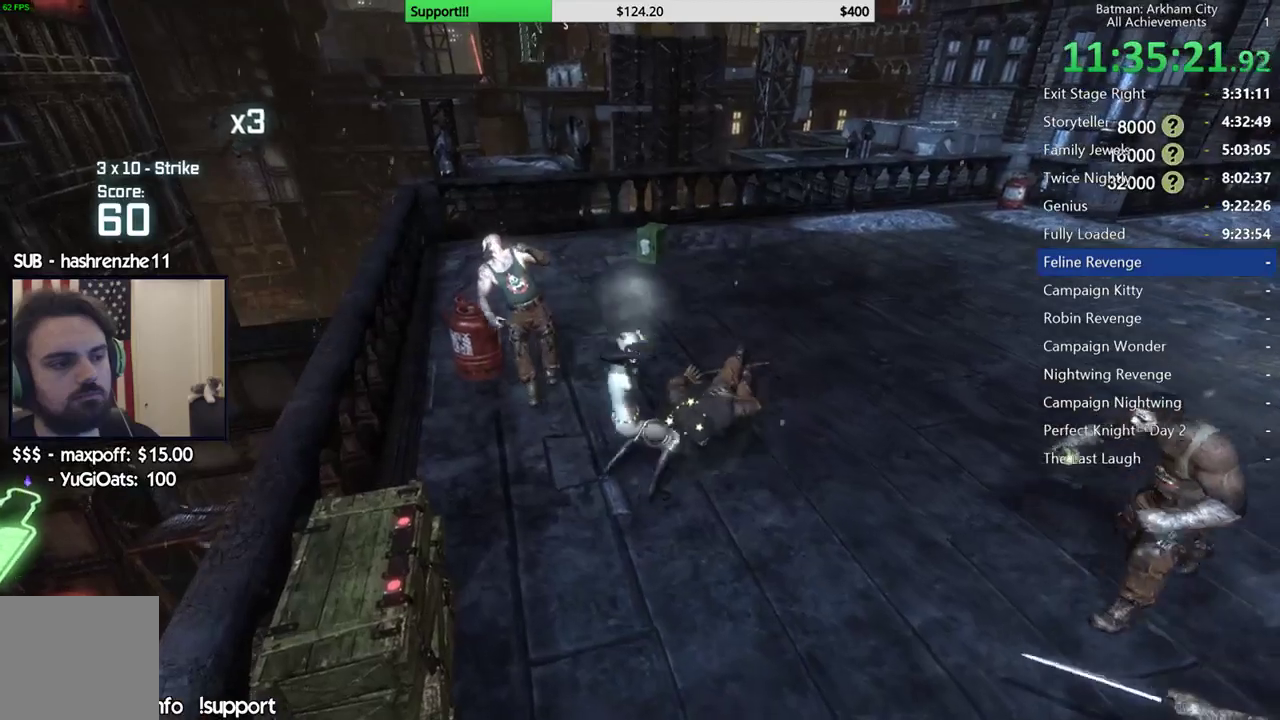
{"buttons": ["X"], "left_stick": "center", "right_stick": "right", "button_events": [[33, "X", "up"], [100, "X", "down"], [217, "X", "up"], [267, "X", "down"], [367, "X", "up"], [433, "X", "down"]]}
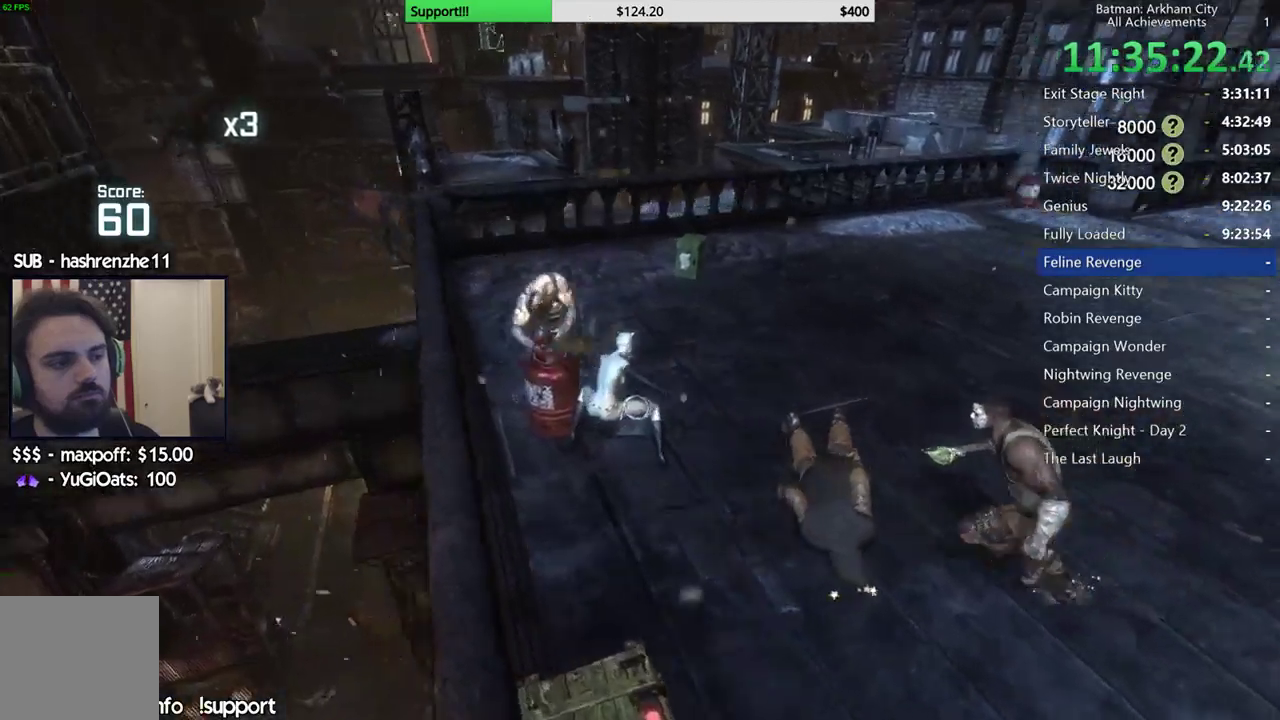
{"buttons": [], "left_stick": "center", "right_stick": "center", "button_events": [[33, "X", "up"], [83, "X", "down"], [183, "X", "up"], [233, "X", "down"], [317, "X", "up"], [400, "X", "down"], [483, "X", "up"]]}
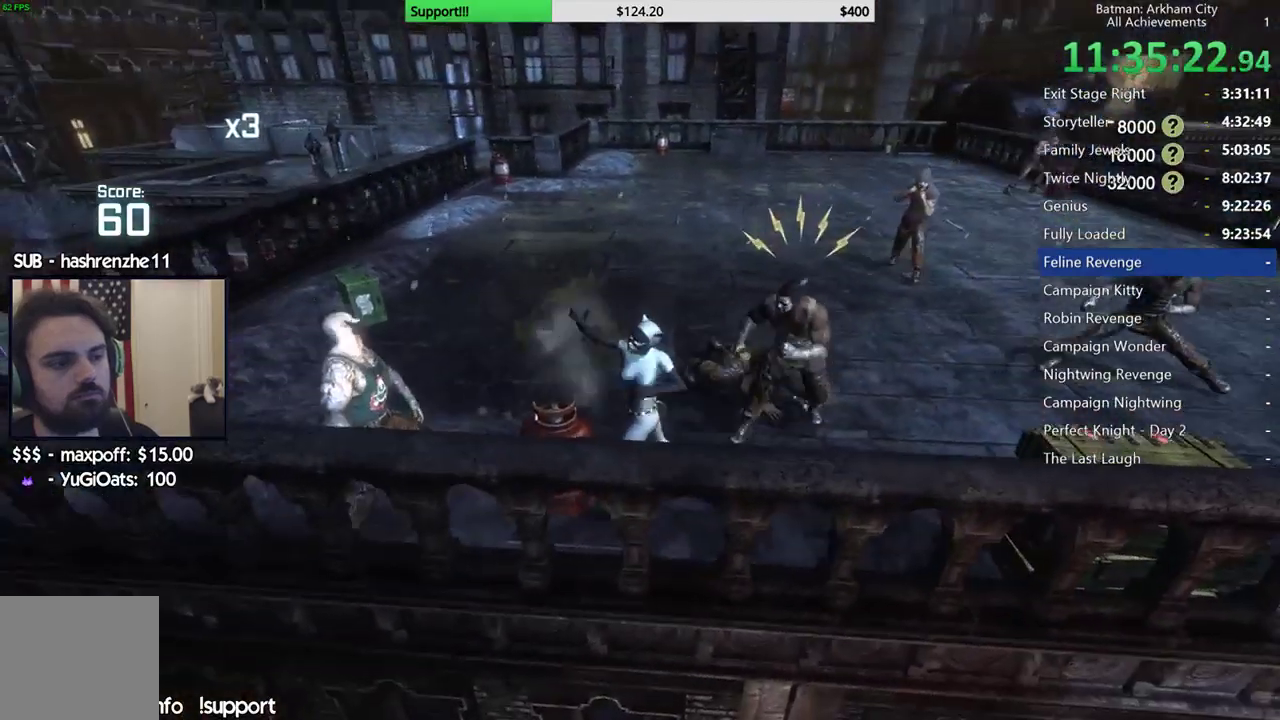
{"buttons": ["X"], "left_stick": "center", "right_stick": "center", "button_events": [[50, "X", "down"], [133, "X", "up"], [183, "X", "down"], [283, "X", "up"], [350, "X", "down"], [433, "X", "up"], [500, "X", "down"]]}
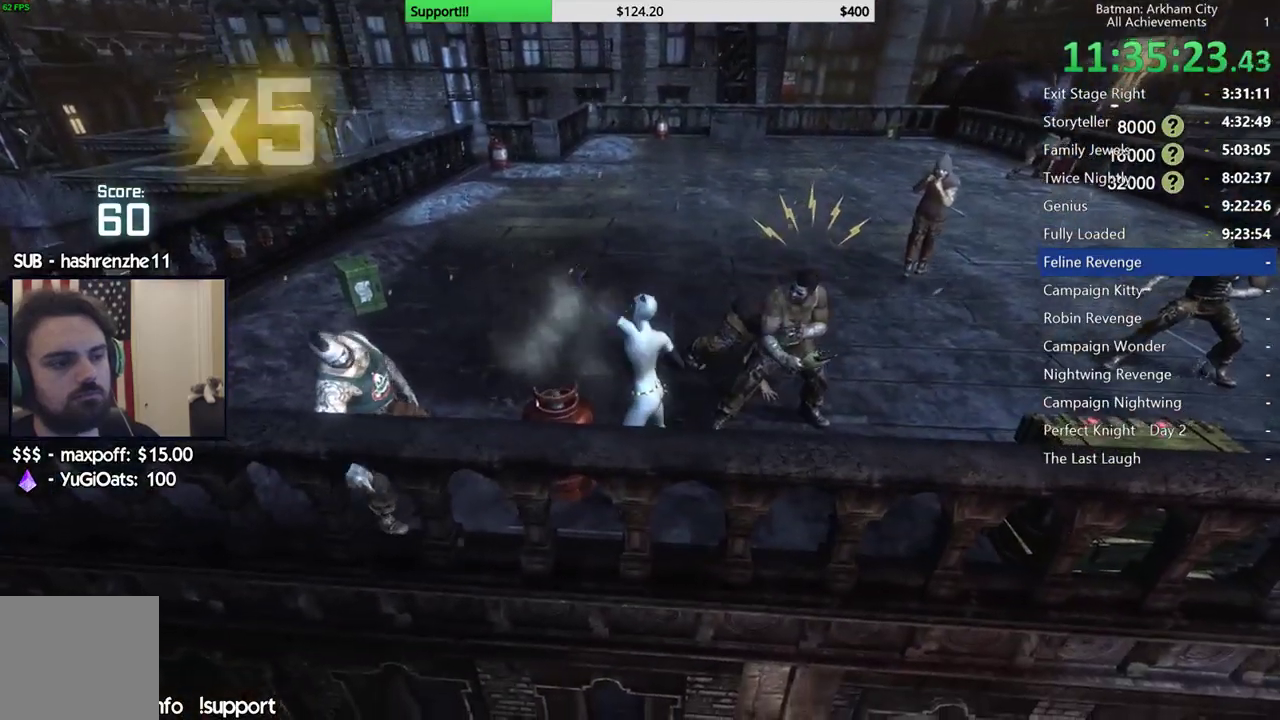
{"buttons": ["X"], "left_stick": "center", "right_stick": "center", "button_events": [[83, "X", "up"], [150, "X", "down"], [233, "X", "up"], [300, "X", "down"], [400, "X", "up"], [467, "X", "down"]]}
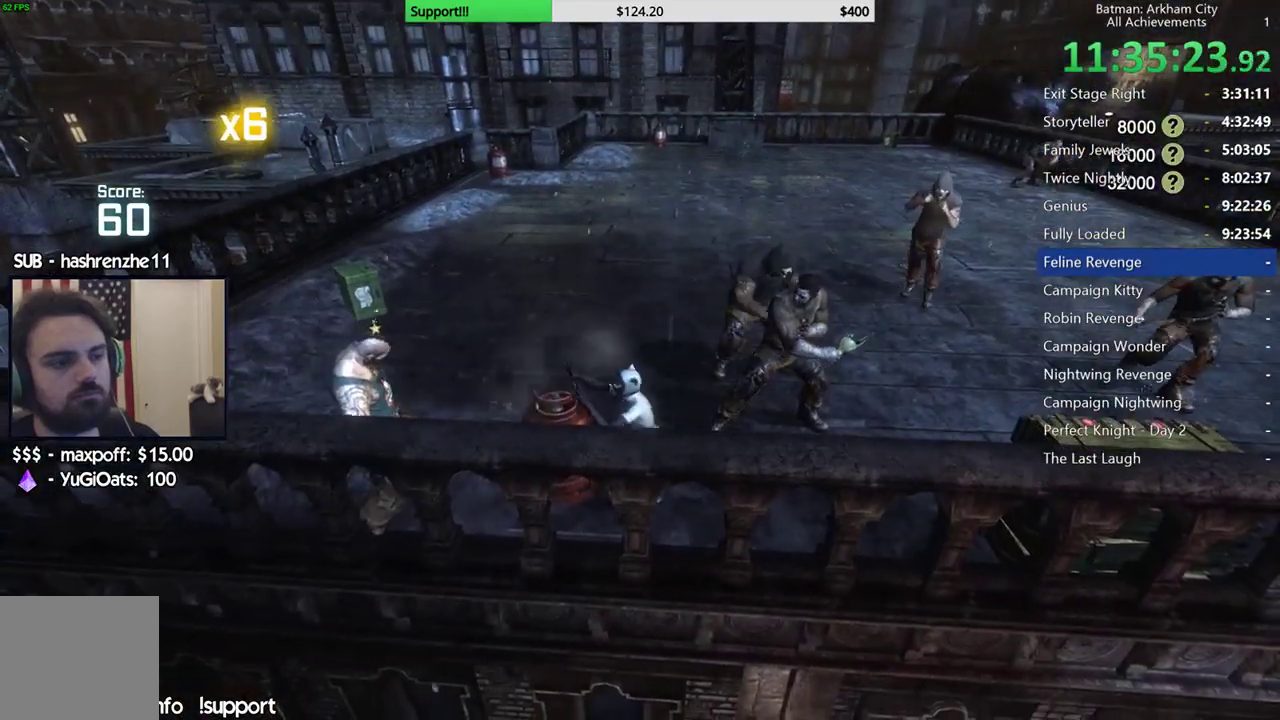
{"buttons": [], "left_stick": "center", "right_stick": "down-right", "button_events": [[67, "X", "up"]]}
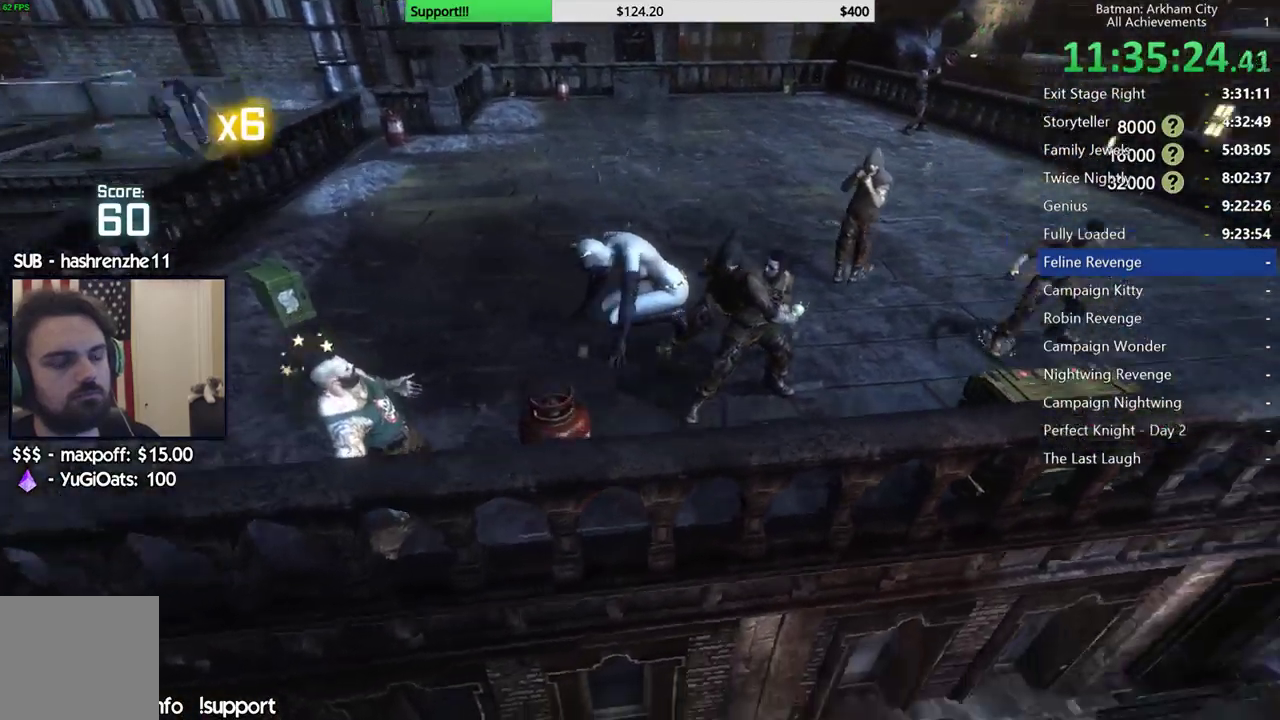
{"buttons": [], "left_stick": "up", "right_stick": "center", "button_events": []}
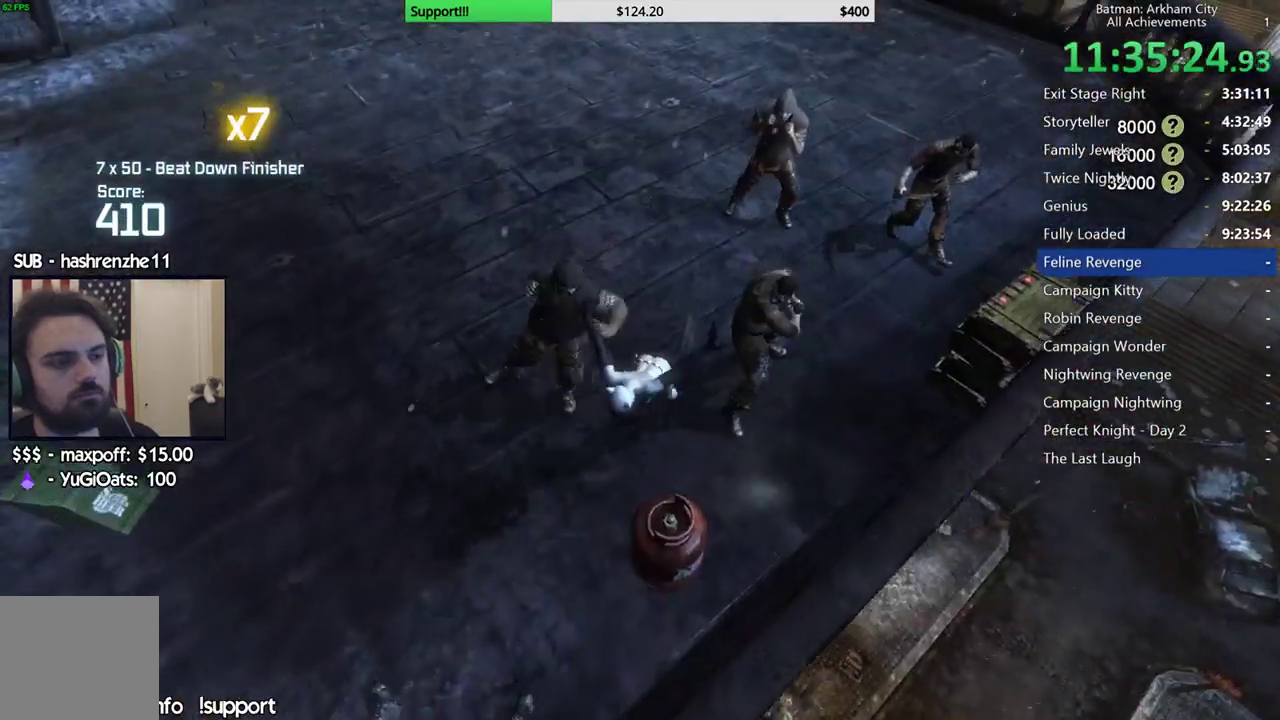
{"buttons": [], "left_stick": "up-right", "right_stick": "center", "button_events": [[150, "B", "down"], [150, "Y", "down"], [333, "Y", "up"], [350, "B", "up"]]}
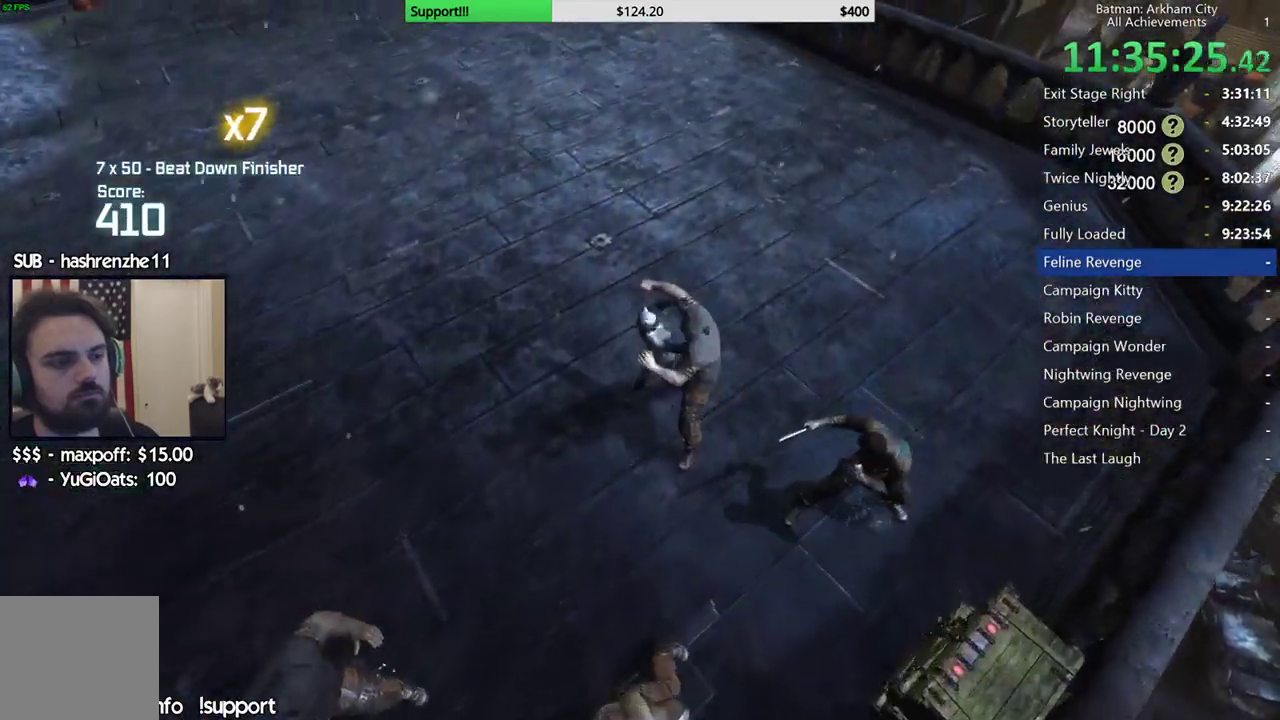
{"buttons": [], "left_stick": "up-right", "right_stick": "left", "button_events": []}
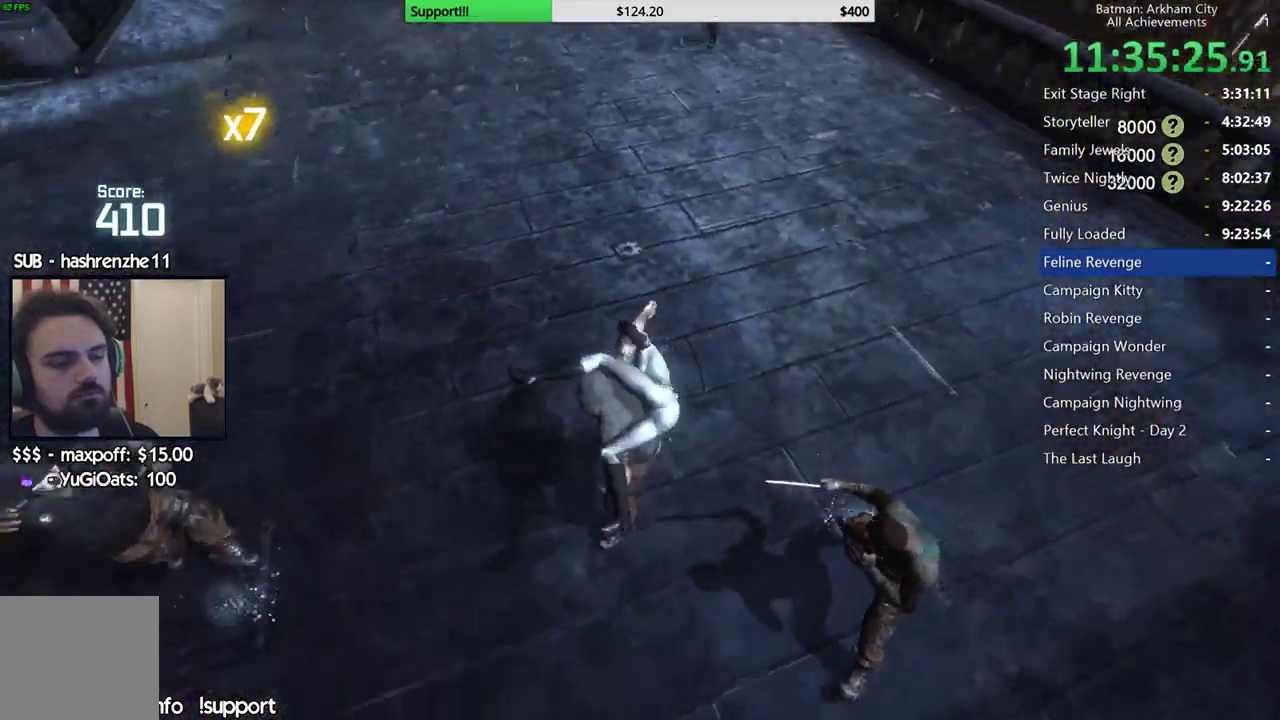
{"buttons": [], "left_stick": "center", "right_stick": "left", "button_events": []}
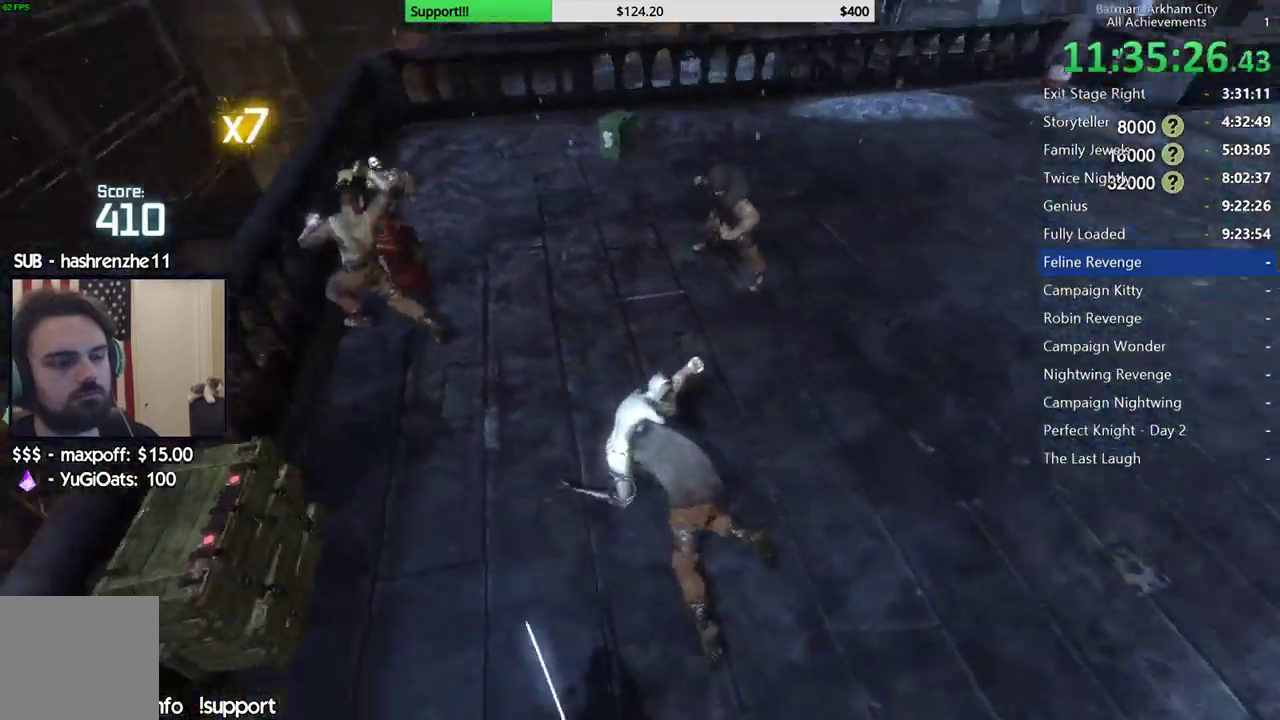
{"buttons": [], "left_stick": "down-left", "right_stick": "center", "button_events": []}
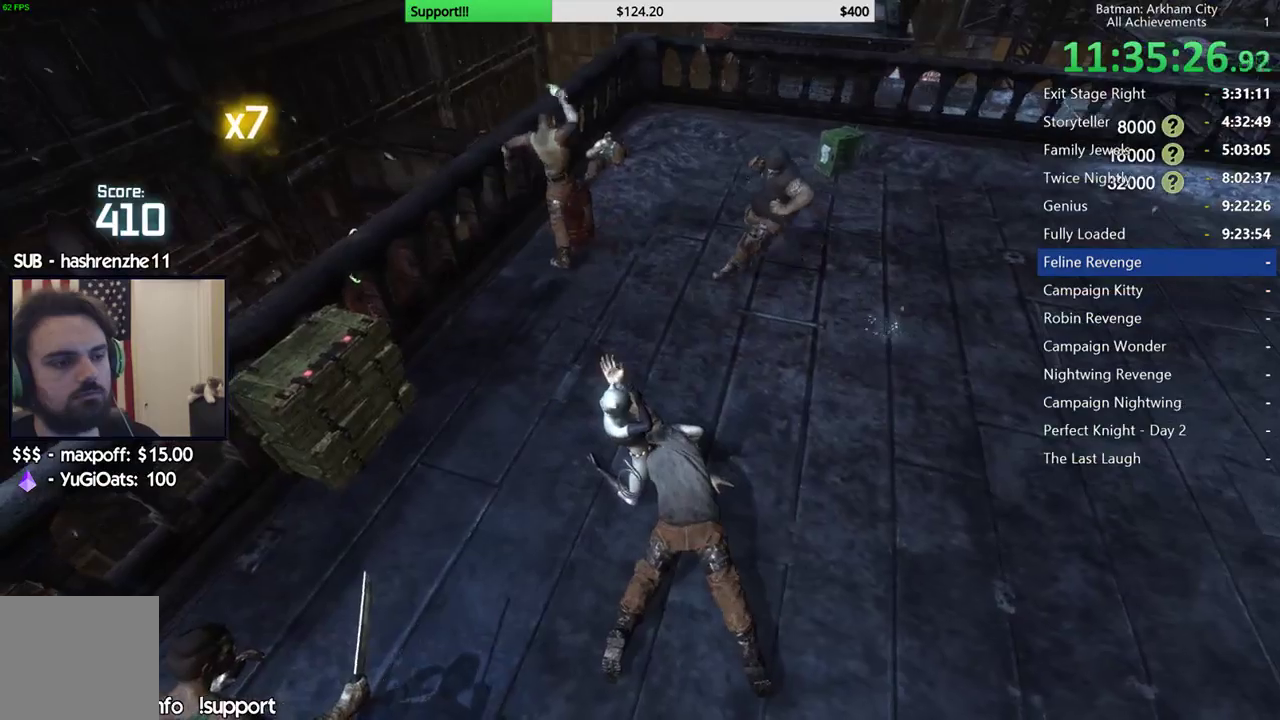
{"buttons": [], "left_stick": "down-left", "right_stick": "center", "button_events": [[50, "X", "down"], [133, "X", "up"], [217, "X", "down"], [300, "X", "up"]]}
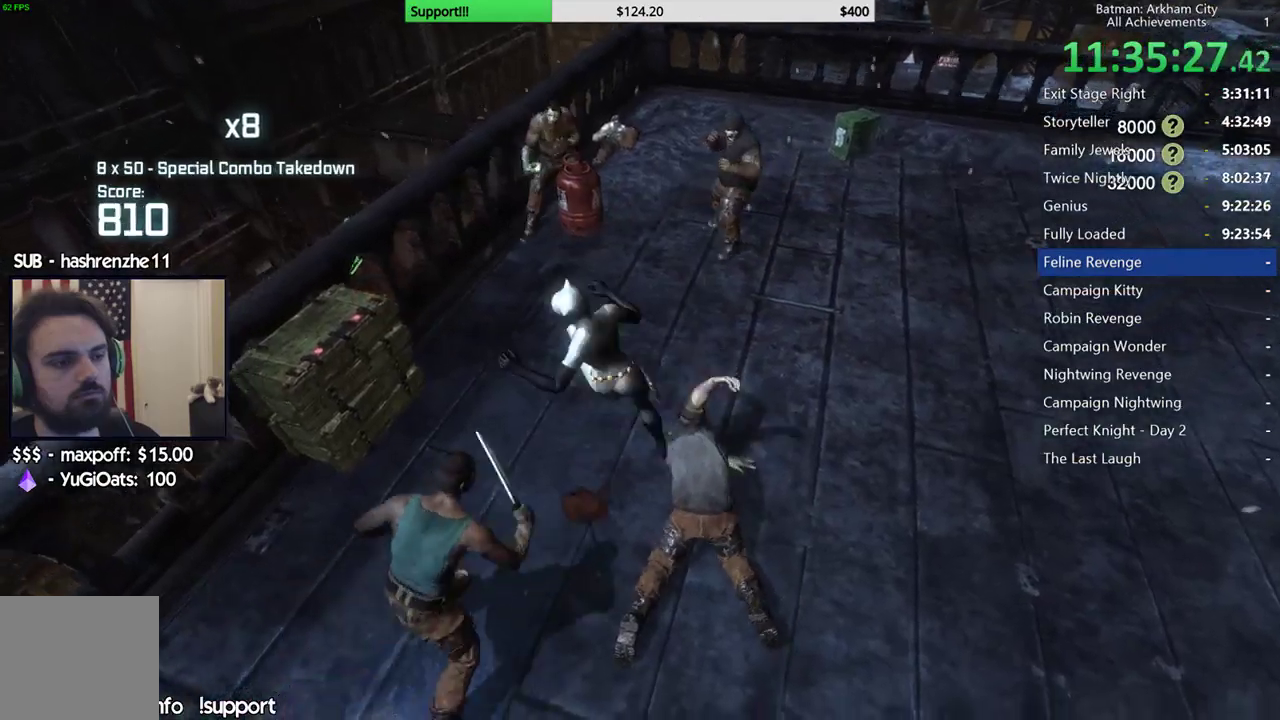
{"buttons": [], "left_stick": "up", "right_stick": "center", "button_events": []}